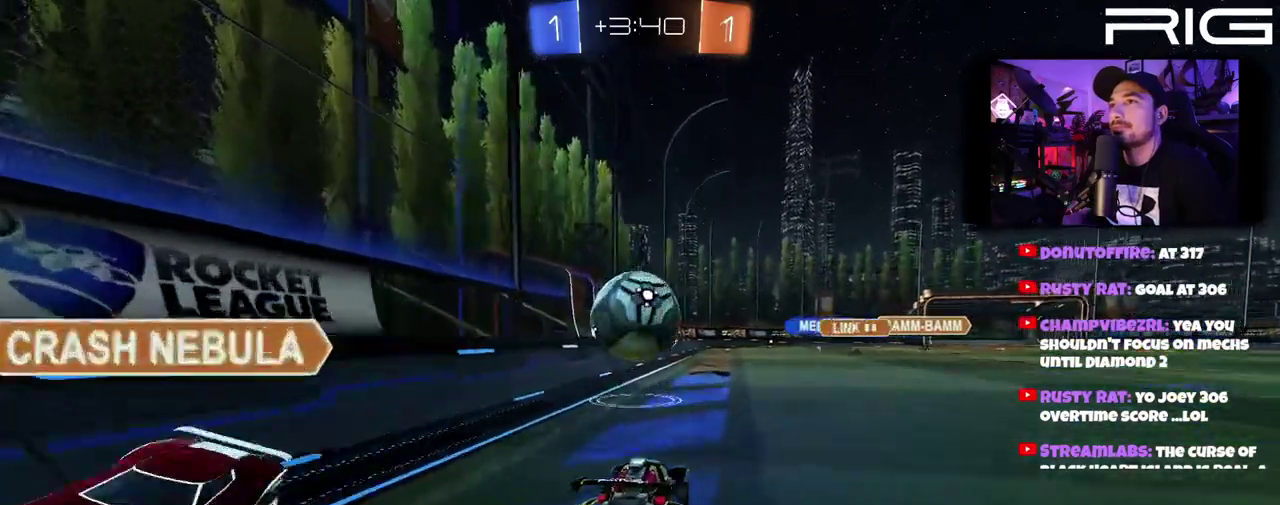
Gameplay with a controller (Xbox layout); each line is a JSON object with the inputs held at the frame after it. "events" lists button and stick changes between this image and that frame as [ms after this image, input, new state], when the widget could be followed in between. This document gives stick clicks only as held states, not as events. Not read: L1 R1 START.
{"buttons": ["R2"], "left_stick": "up-right", "right_stick": "center", "events": [[200, "left_stick", "center"], [250, "left_stick", "left"], [333, "left_stick", "up-right"]]}
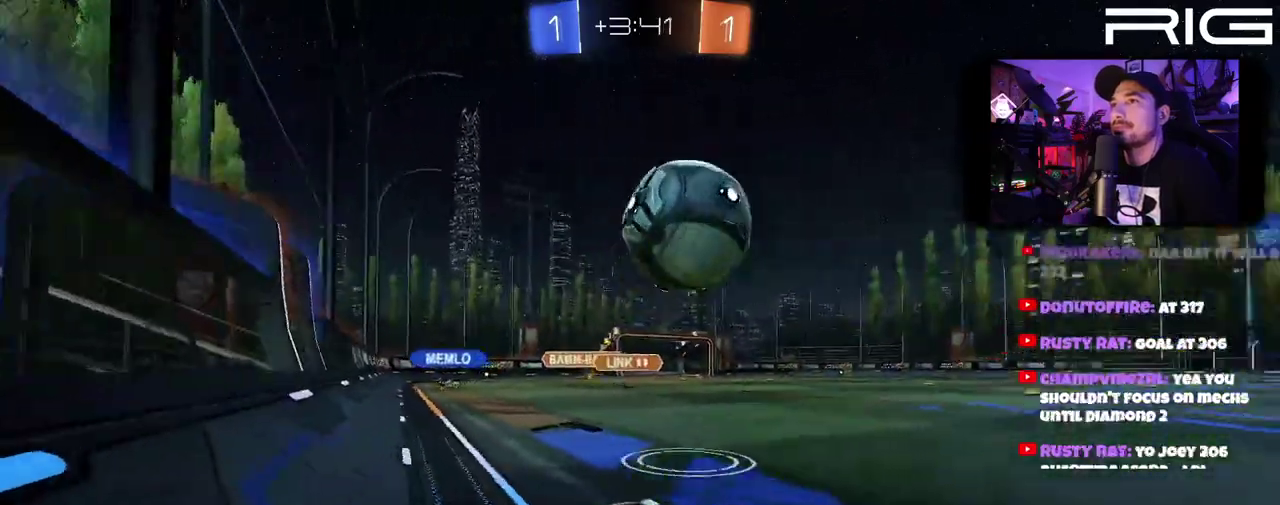
{"buttons": ["A", "B", "R2"], "left_stick": "center", "right_stick": "center", "events": [[33, "B", "down"], [50, "left_stick", "right"], [217, "A", "down"], [217, "left_stick", "down"], [383, "left_stick", "center"], [417, "A", "up"], [483, "A", "down"]]}
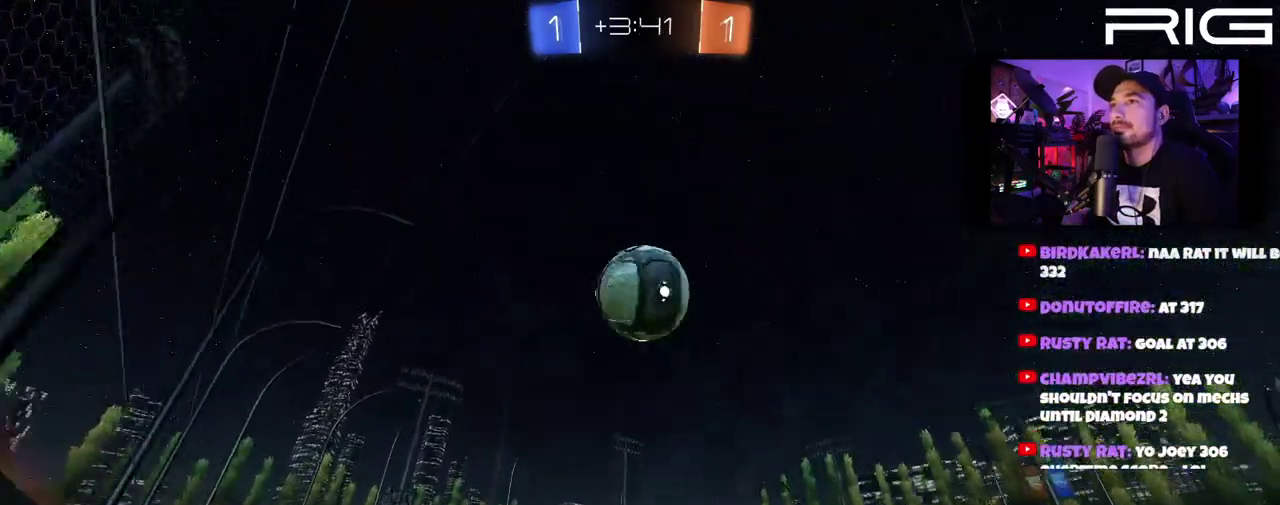
{"buttons": ["B", "R2"], "left_stick": "right", "right_stick": "center", "events": [[83, "left_stick", "down-right"], [133, "A", "up"], [133, "B", "up"], [217, "left_stick", "down-left"], [250, "B", "down"], [267, "left_stick", "left"], [467, "left_stick", "right"]]}
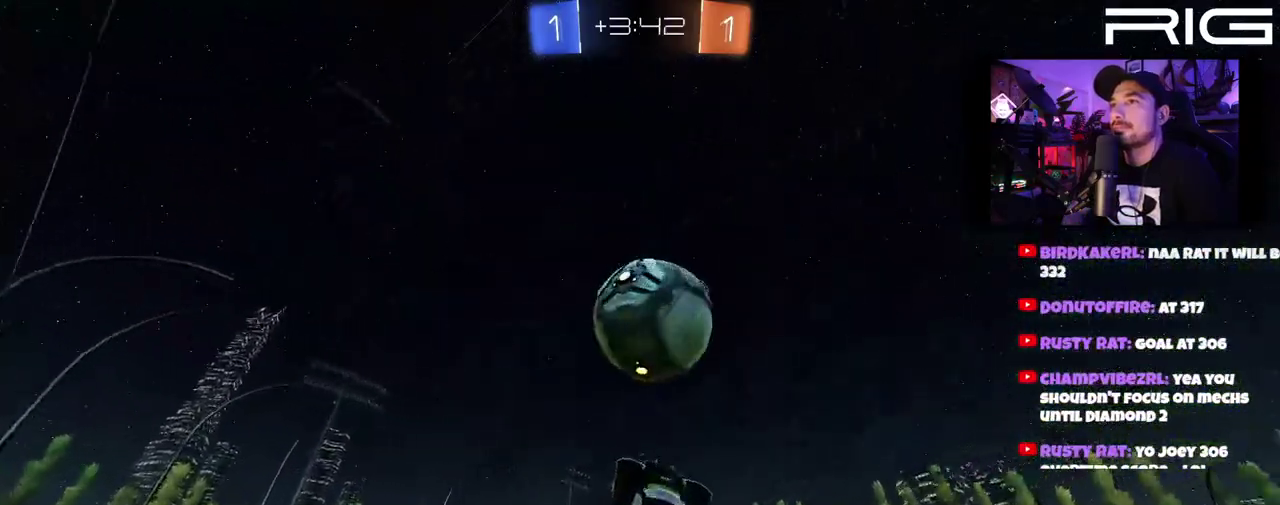
{"buttons": ["B", "R2"], "left_stick": "down", "right_stick": "center", "events": [[383, "left_stick", "down"]]}
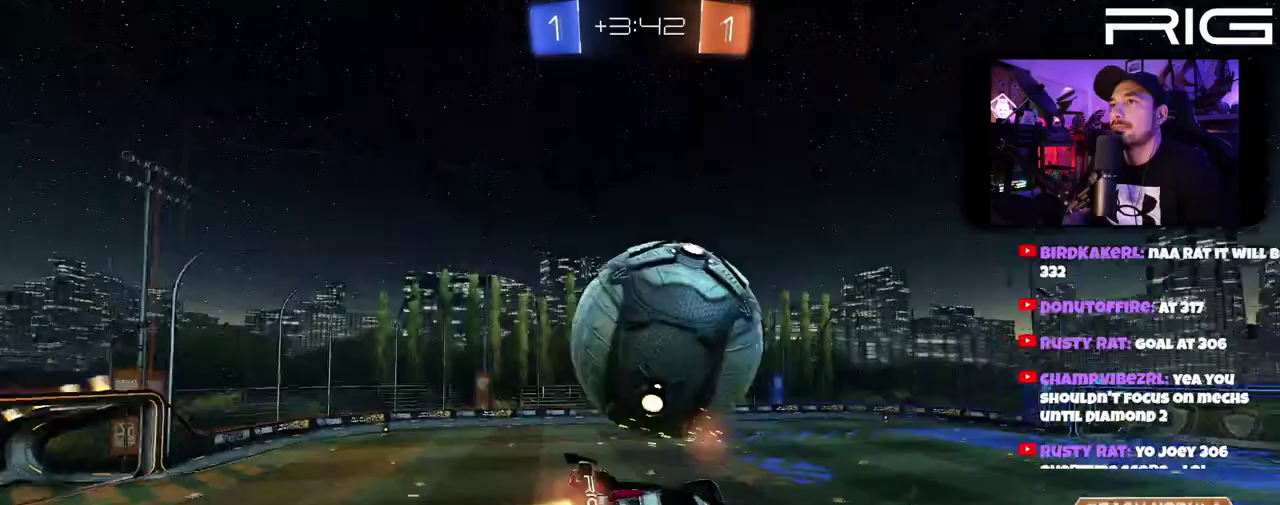
{"buttons": ["R2"], "left_stick": "down-right", "right_stick": "center", "events": [[217, "left_stick", "down-right"], [300, "B", "up"]]}
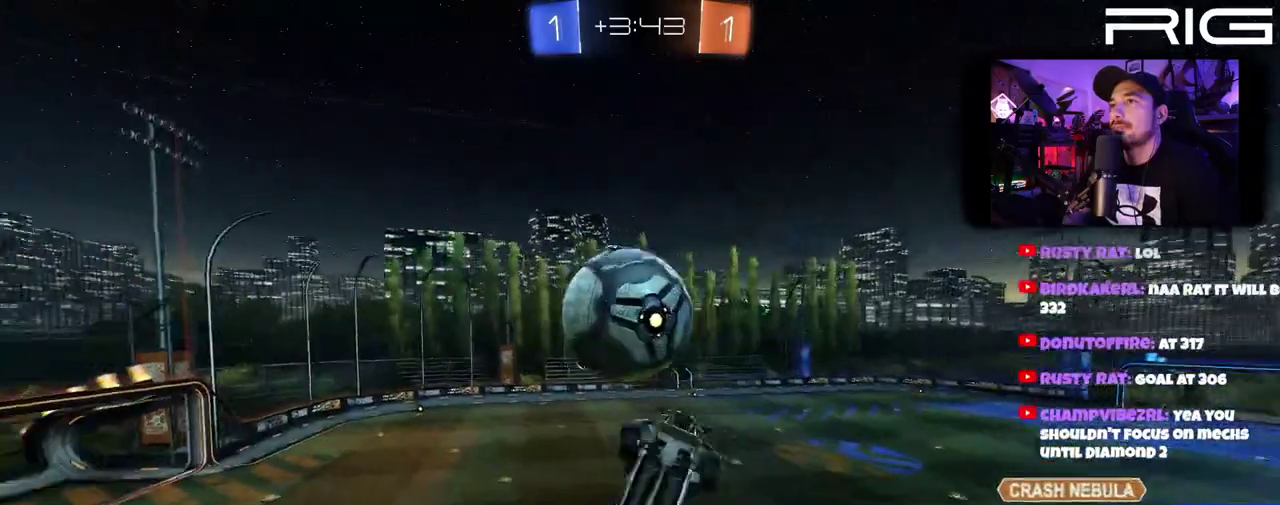
{"buttons": ["B", "R2"], "left_stick": "up-right", "right_stick": "center", "events": [[217, "left_stick", "up-right"], [267, "B", "down"], [333, "left_stick", "up"], [500, "left_stick", "up-right"]]}
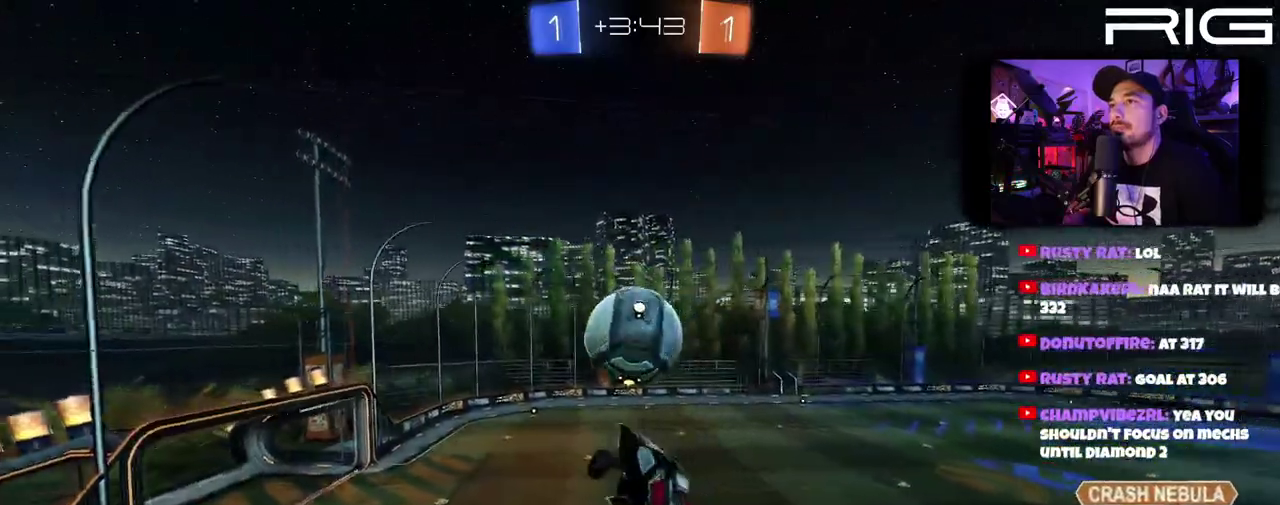
{"buttons": ["B", "R2"], "left_stick": "center", "right_stick": "center", "events": [[100, "left_stick", "left"], [367, "left_stick", "center"]]}
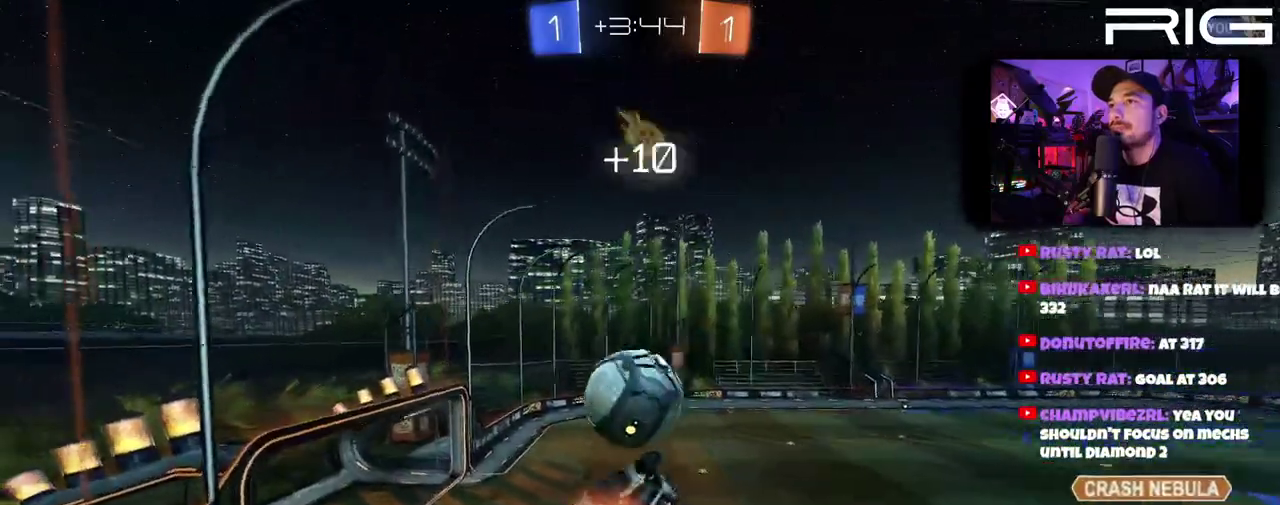
{"buttons": ["R2"], "left_stick": "center", "right_stick": "center", "events": [[200, "B", "up"], [333, "left_stick", "right"], [500, "left_stick", "center"]]}
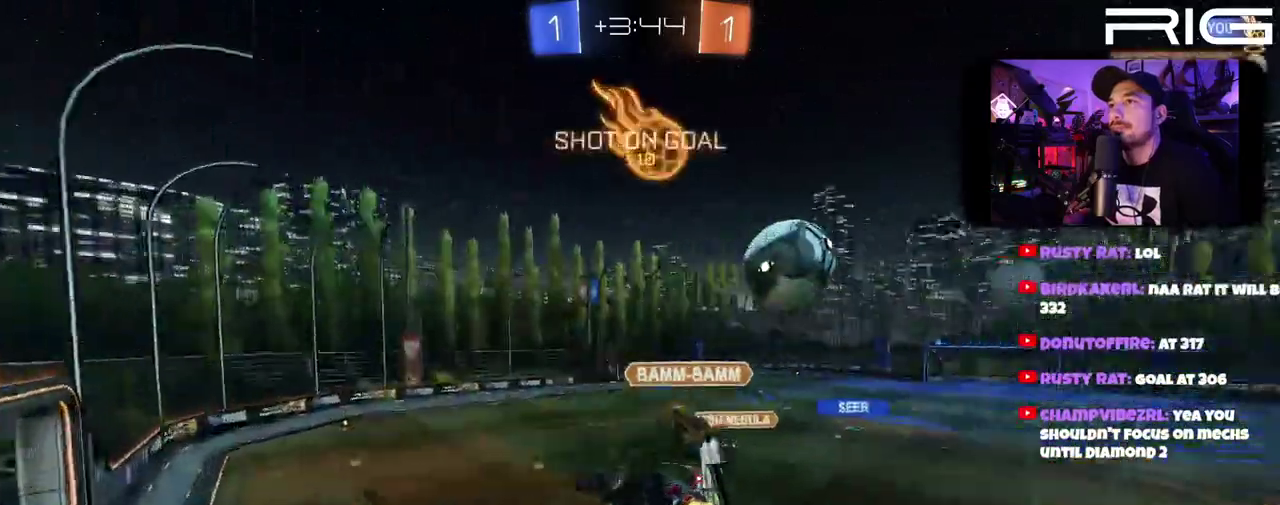
{"buttons": ["R2"], "left_stick": "center", "right_stick": "center", "events": [[83, "left_stick", "up-left"], [150, "left_stick", "left"], [350, "X", "down"], [383, "left_stick", "center"], [483, "X", "up"]]}
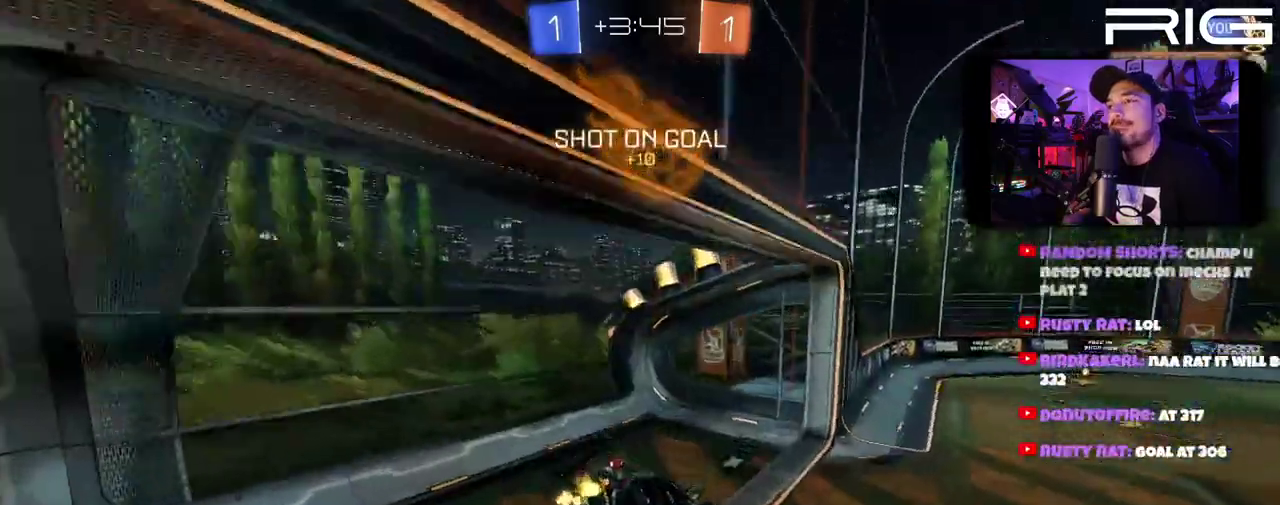
{"buttons": ["R2"], "left_stick": "center", "right_stick": "center"}
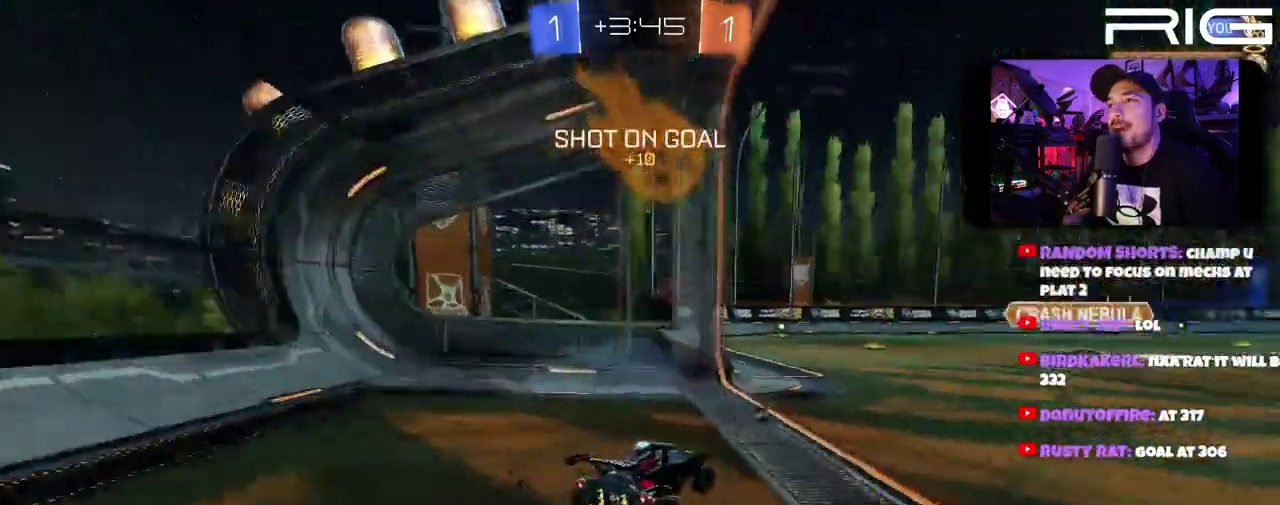
{"buttons": ["R2"], "left_stick": "up-right", "right_stick": "center"}
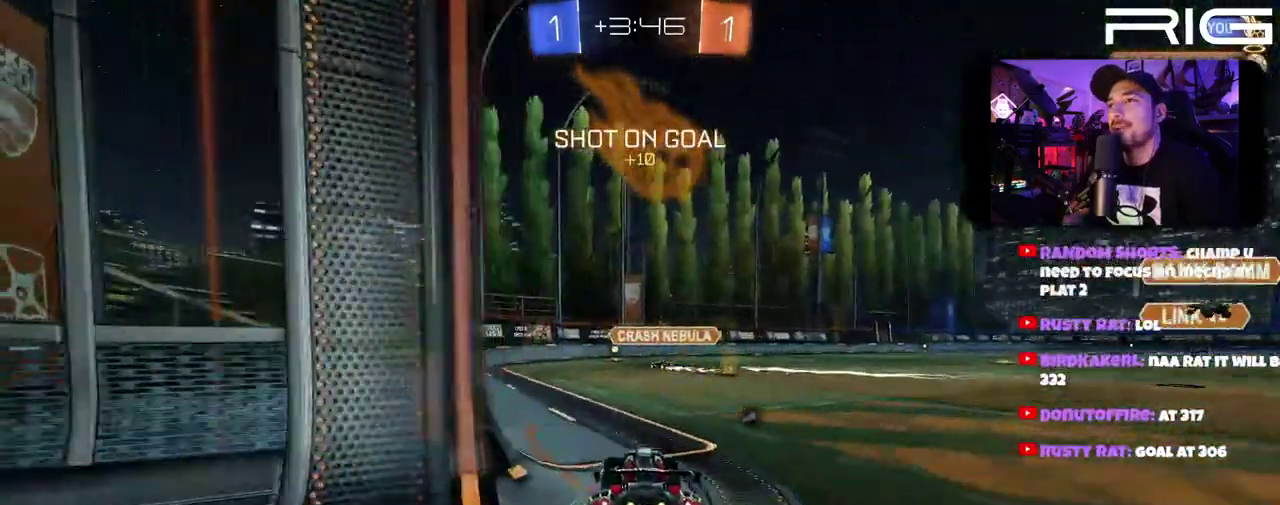
{"buttons": ["R2"], "left_stick": "right", "right_stick": "center", "events": [[200, "left_stick", "center"], [400, "left_stick", "right"]]}
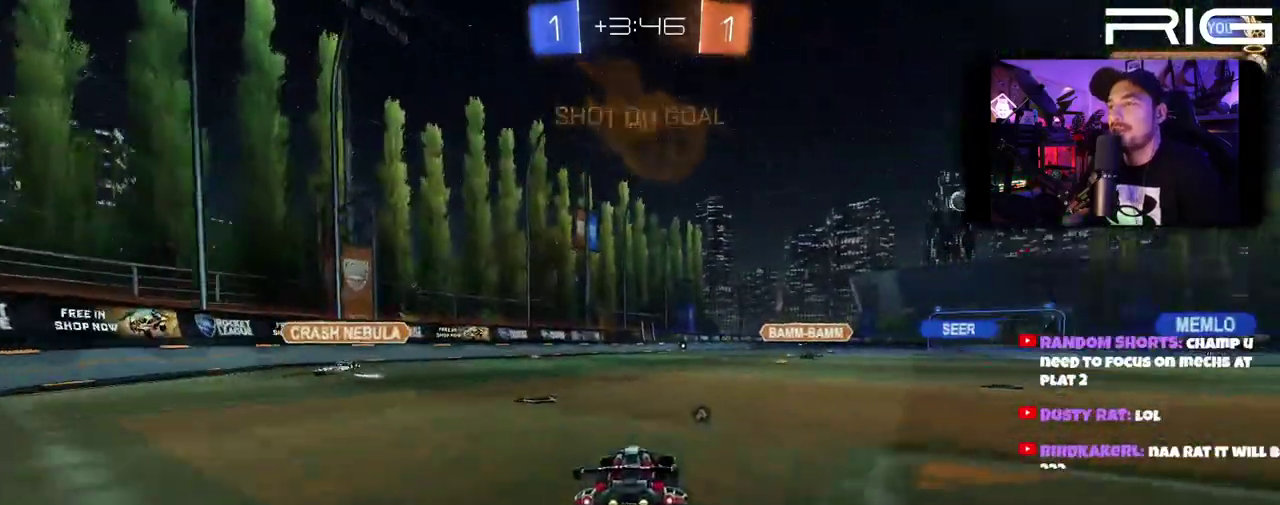
{"buttons": ["X", "R2"], "left_stick": "center", "right_stick": "center"}
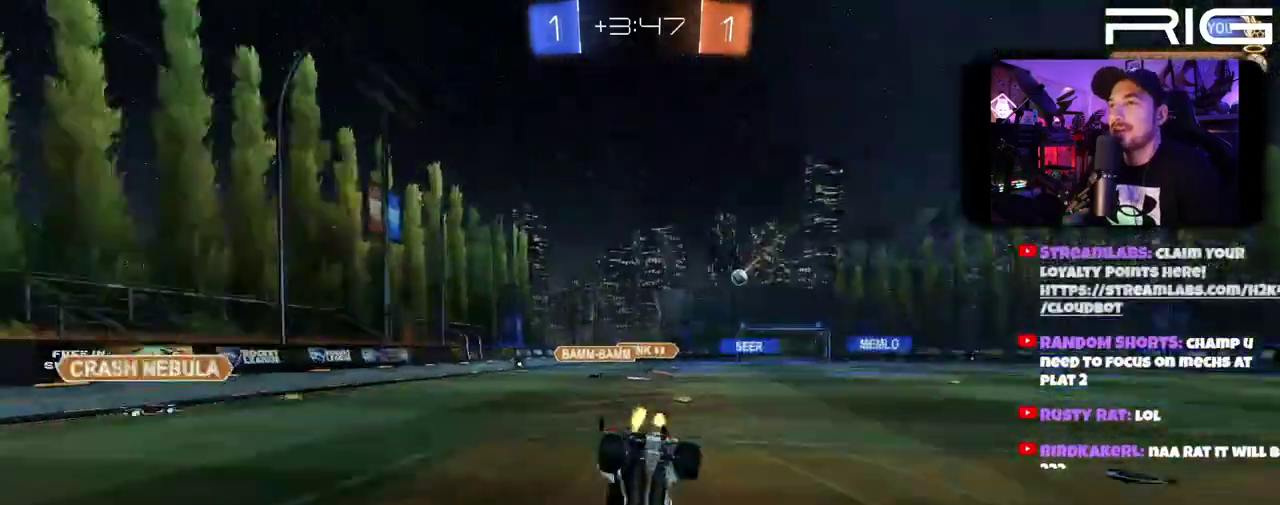
{"buttons": ["R2"], "left_stick": "center", "right_stick": "center"}
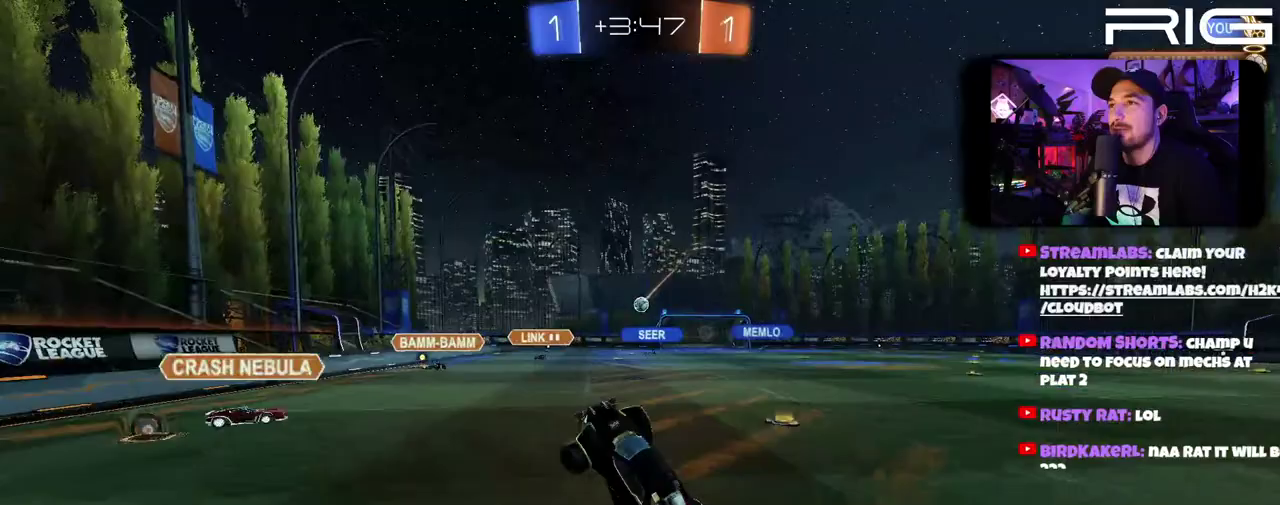
{"buttons": ["R2"], "left_stick": "right", "right_stick": "center", "events": [[300, "left_stick", "right"]]}
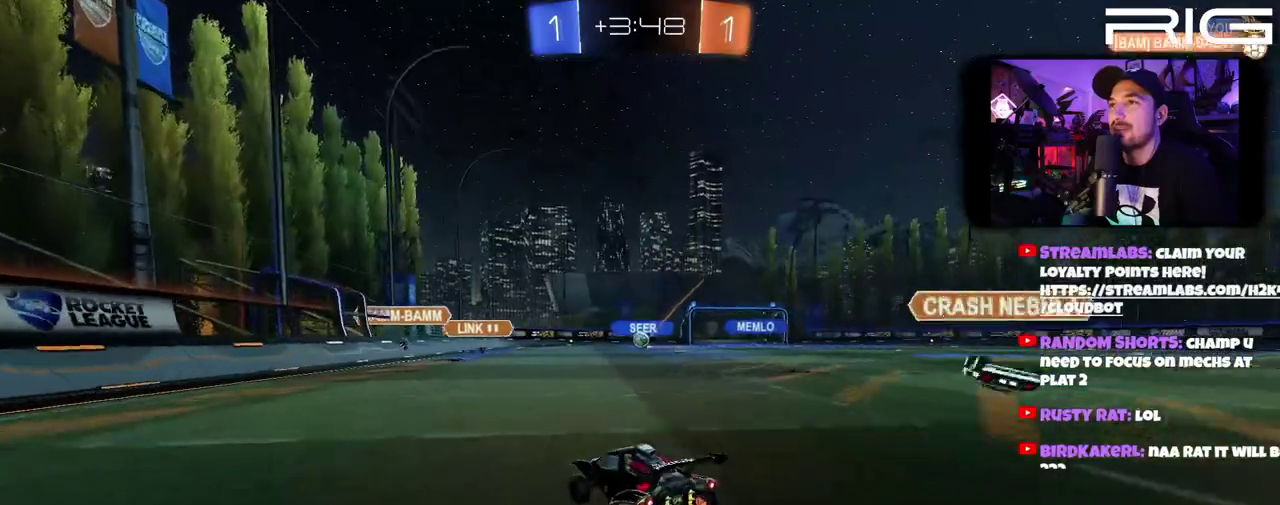
{"buttons": ["A", "R2"], "left_stick": "up-right", "right_stick": "center", "events": [[333, "left_stick", "up-left"], [400, "A", "down"], [467, "left_stick", "up-right"]]}
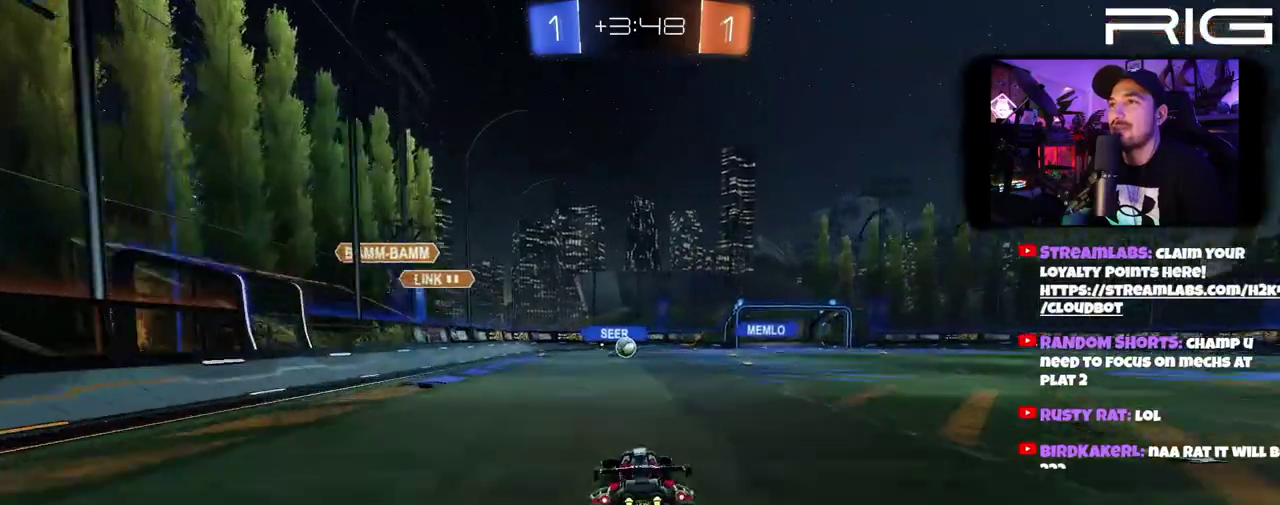
{"buttons": ["R2"], "left_stick": "center", "right_stick": "center", "events": [[17, "A", "up"], [83, "A", "down"], [183, "A", "up"], [267, "A", "down"], [367, "left_stick", "center"], [417, "A", "up"]]}
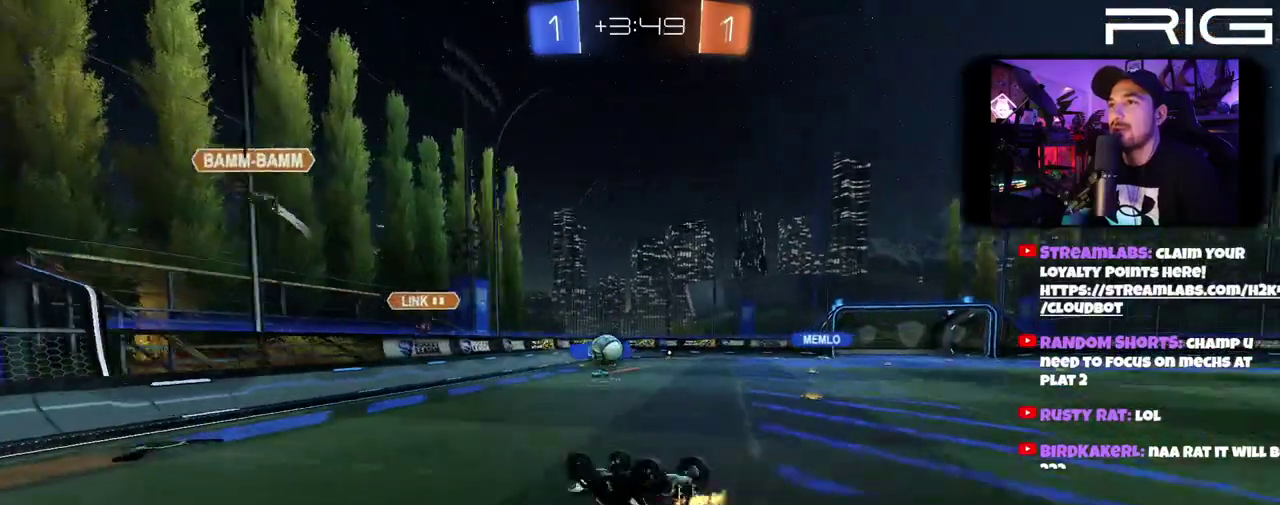
{"buttons": ["R2"], "left_stick": "center", "right_stick": "center", "events": []}
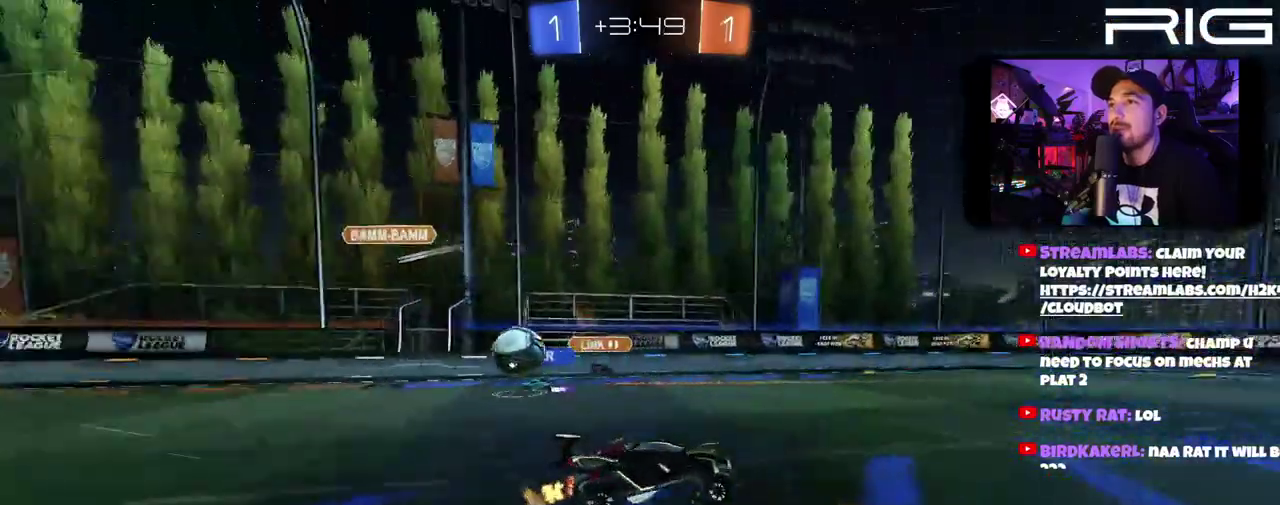
{"buttons": ["R2"], "left_stick": "right", "right_stick": "center", "events": [[367, "left_stick", "up-right"], [467, "left_stick", "right"]]}
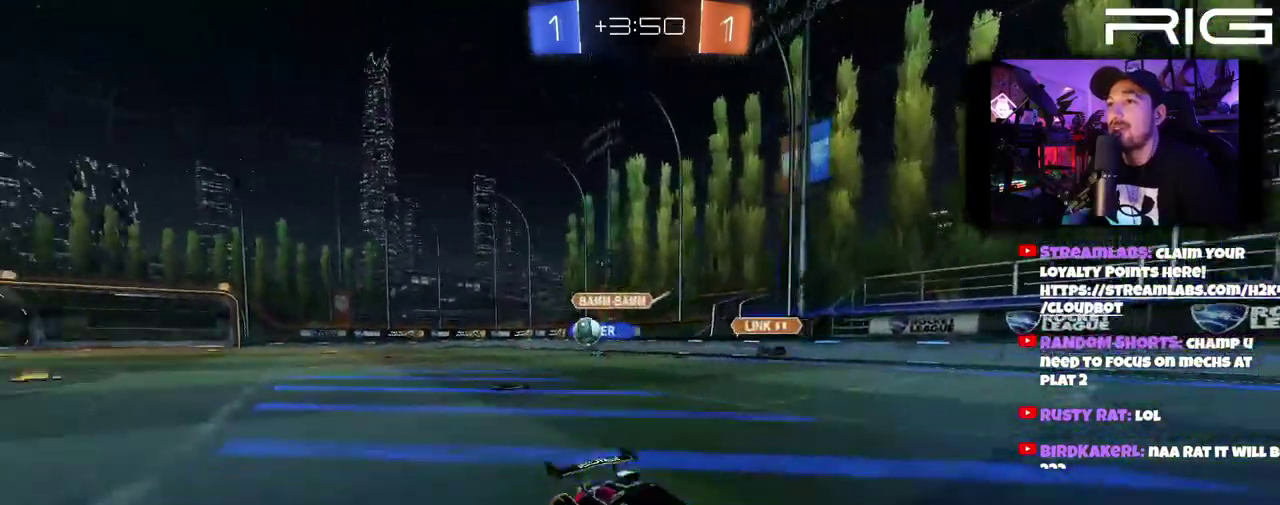
{"buttons": ["R2"], "left_stick": "right", "right_stick": "center", "events": []}
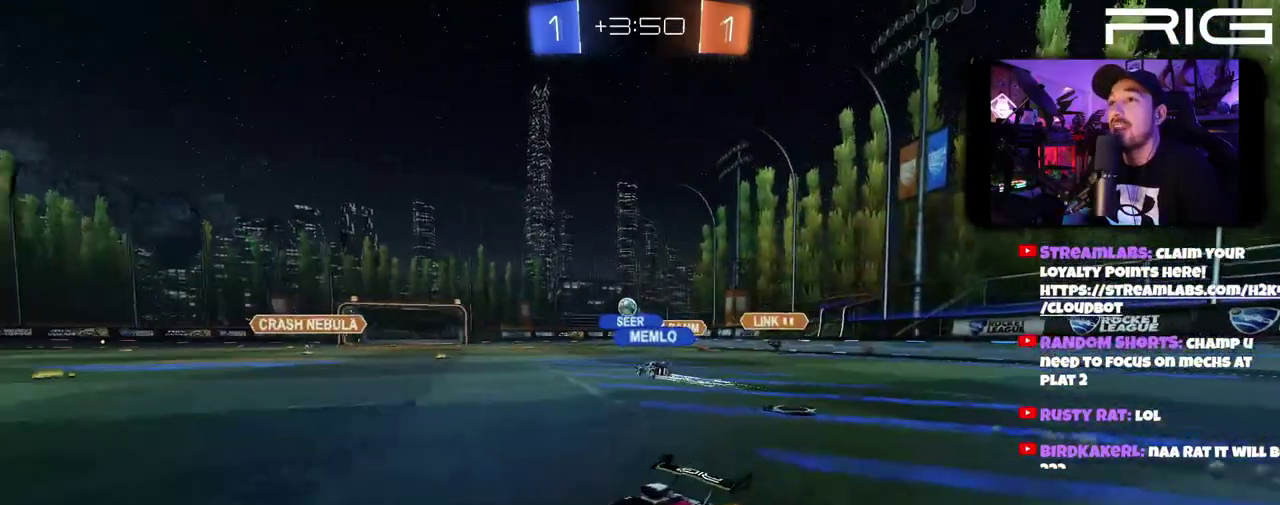
{"buttons": ["B", "R2"], "left_stick": "center", "right_stick": "center", "events": [[67, "left_stick", "center"], [133, "X", "down"], [250, "X", "up"], [317, "B", "down"]]}
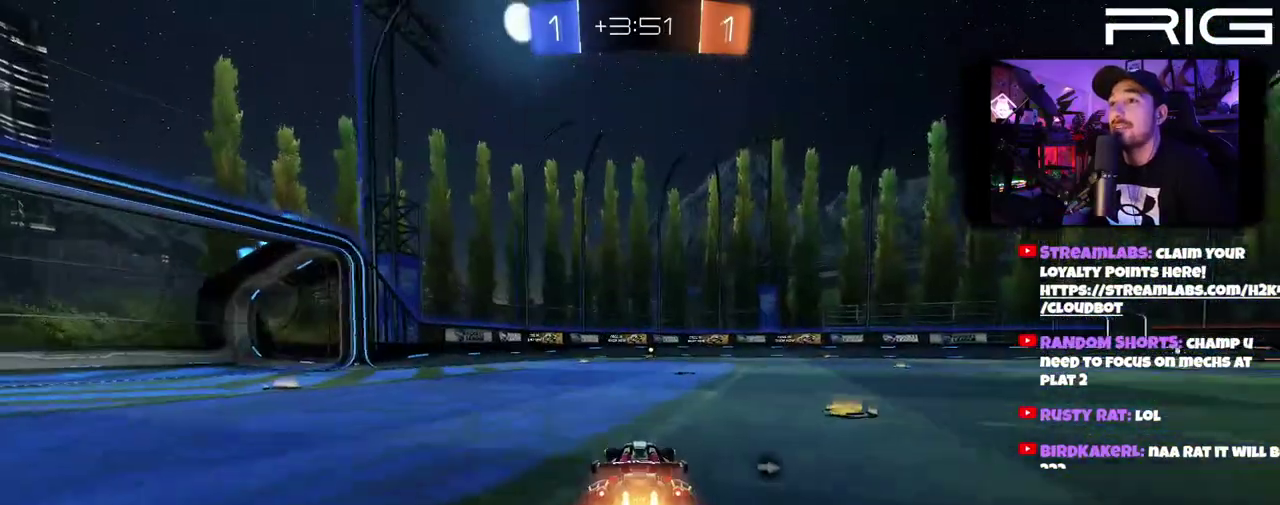
{"buttons": ["X", "R2"], "left_stick": "center", "right_stick": "center", "events": [[67, "left_stick", "up-left"], [217, "left_stick", "center"], [400, "X", "down"], [417, "B", "up"]]}
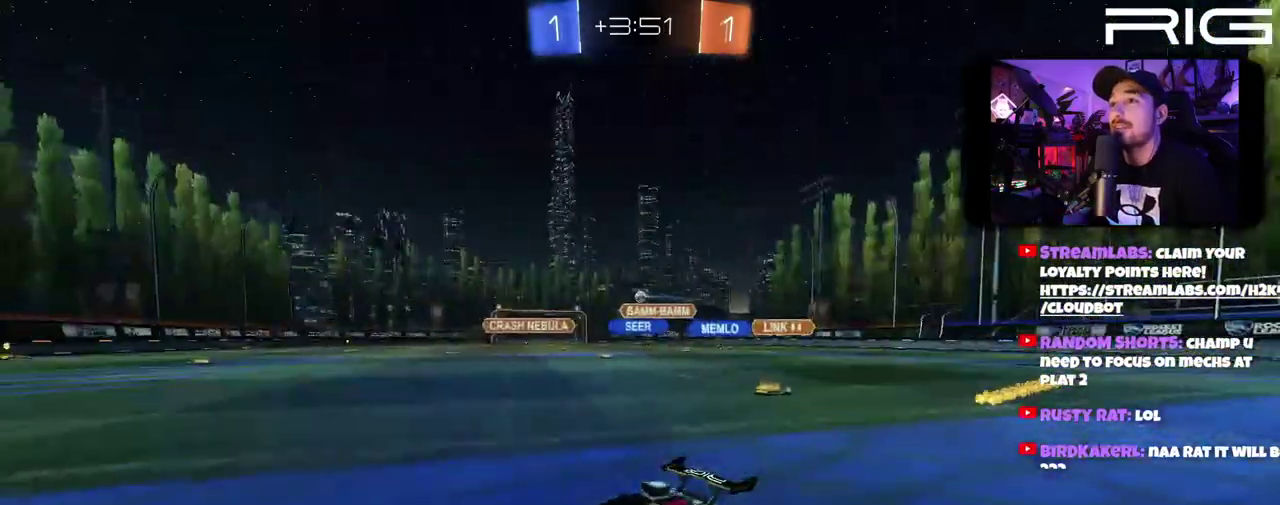
{"buttons": ["R2"], "left_stick": "center", "right_stick": "center", "events": [[17, "X", "up"], [233, "X", "down"], [333, "X", "up"]]}
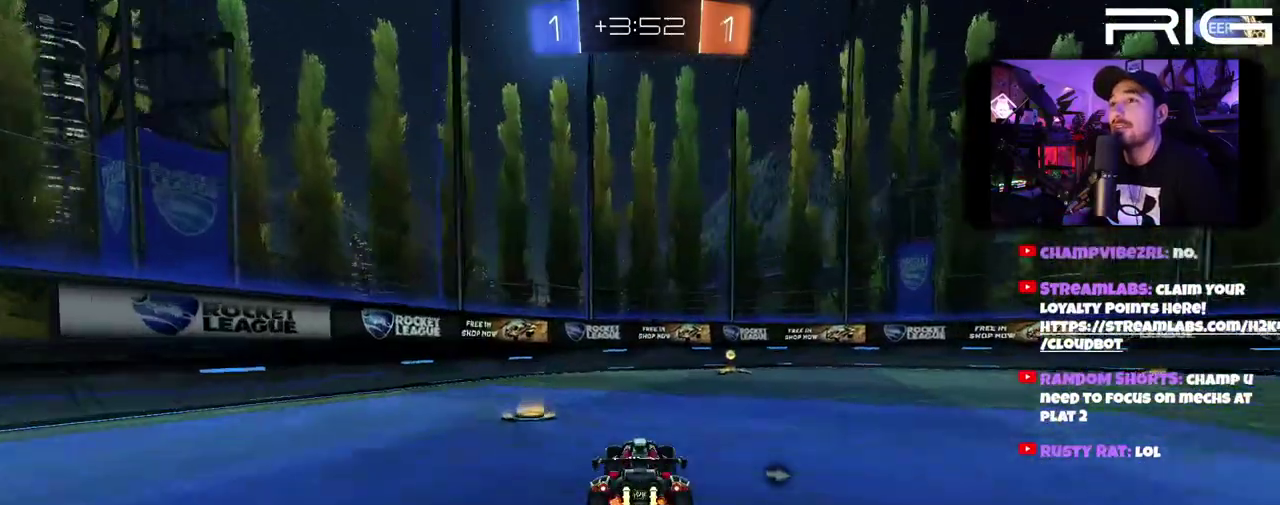
{"buttons": ["R2"], "left_stick": "right", "right_stick": "center", "events": [[33, "left_stick", "right"], [200, "X", "down"], [217, "left_stick", "center"], [333, "X", "up"], [450, "left_stick", "right"]]}